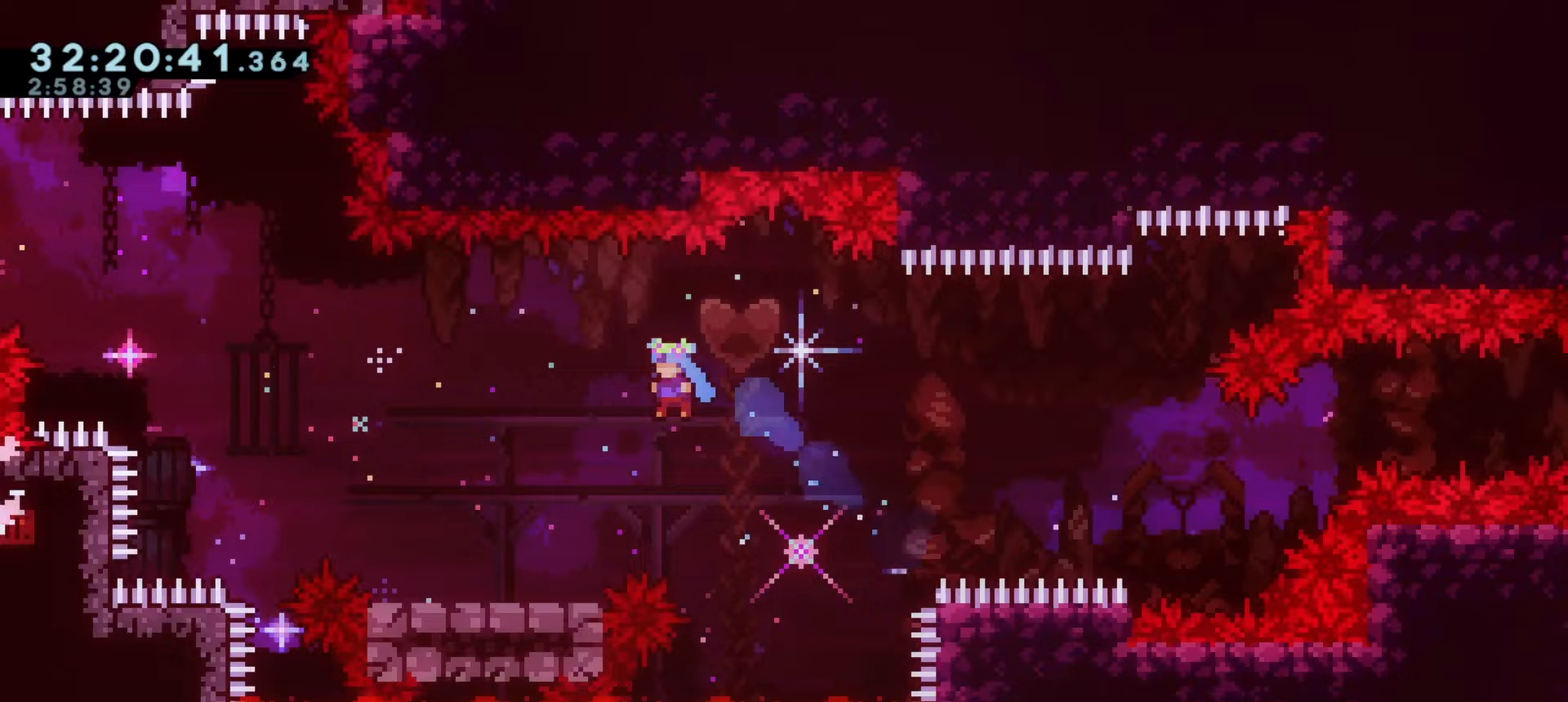
Gameplay with keyboard; each line is a JSON object with the keys held at the frame after it. "events" lists presses ("down") and releases ("up") of "a", "d", "dash", "demo", "grab", "j1", "j2", "s" and "w" between this image and that frame as [ms after this image, input, new state], when the widget could be followed in between. No other keys are recorded. Mouse input is not recorded. Key names are as the overlay labels them; some are game actions (e.g. jump) rather than physical keys.
{"keys": ["a", "j1"], "events": [[417, "j1", "down"]]}
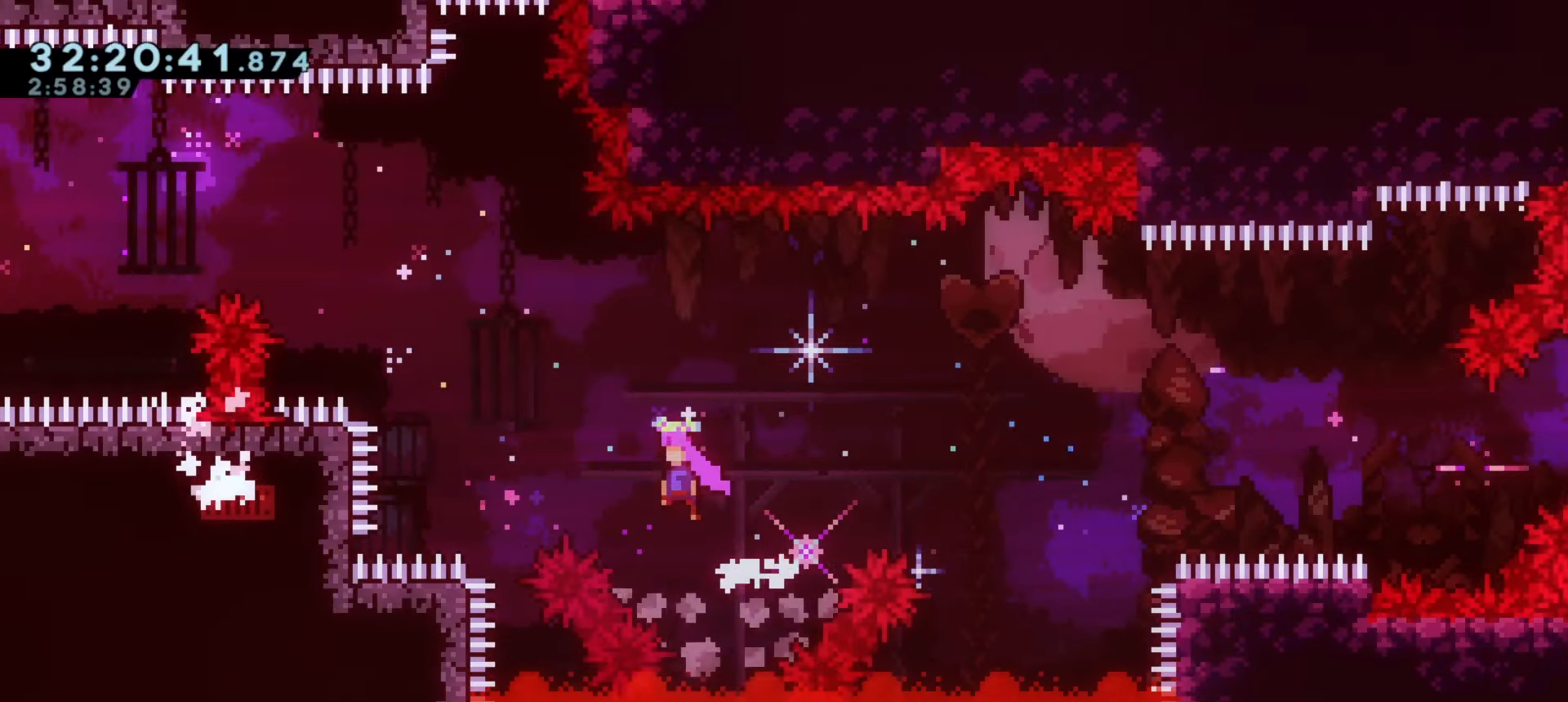
{"keys": ["a", "demo", "w"], "events": [[350, "demo", "down"], [367, "j1", "up"], [367, "w", "down"]]}
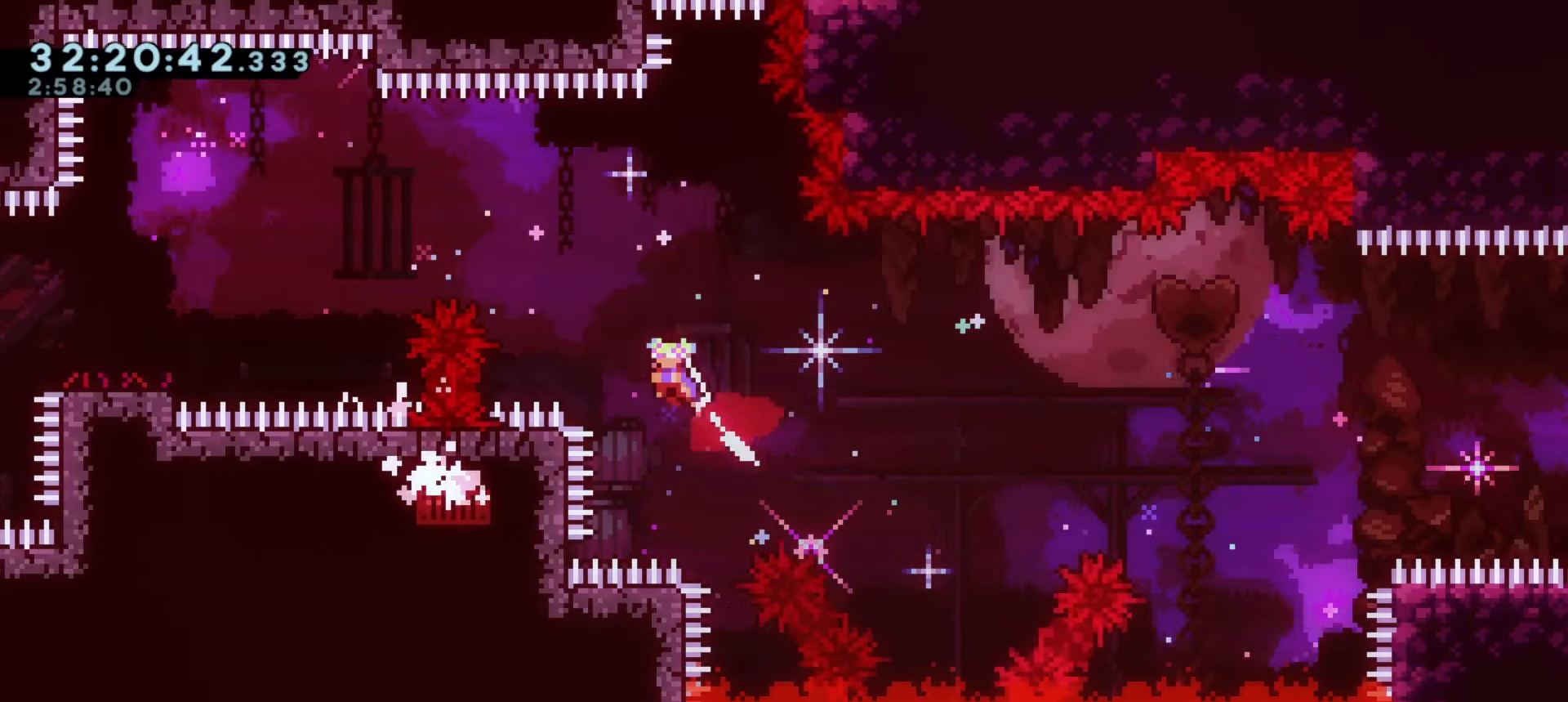
{"keys": ["a"], "events": [[17, "demo", "up"], [17, "w", "up"], [283, "demo", "down"], [283, "w", "down"], [450, "demo", "up"], [450, "w", "up"]]}
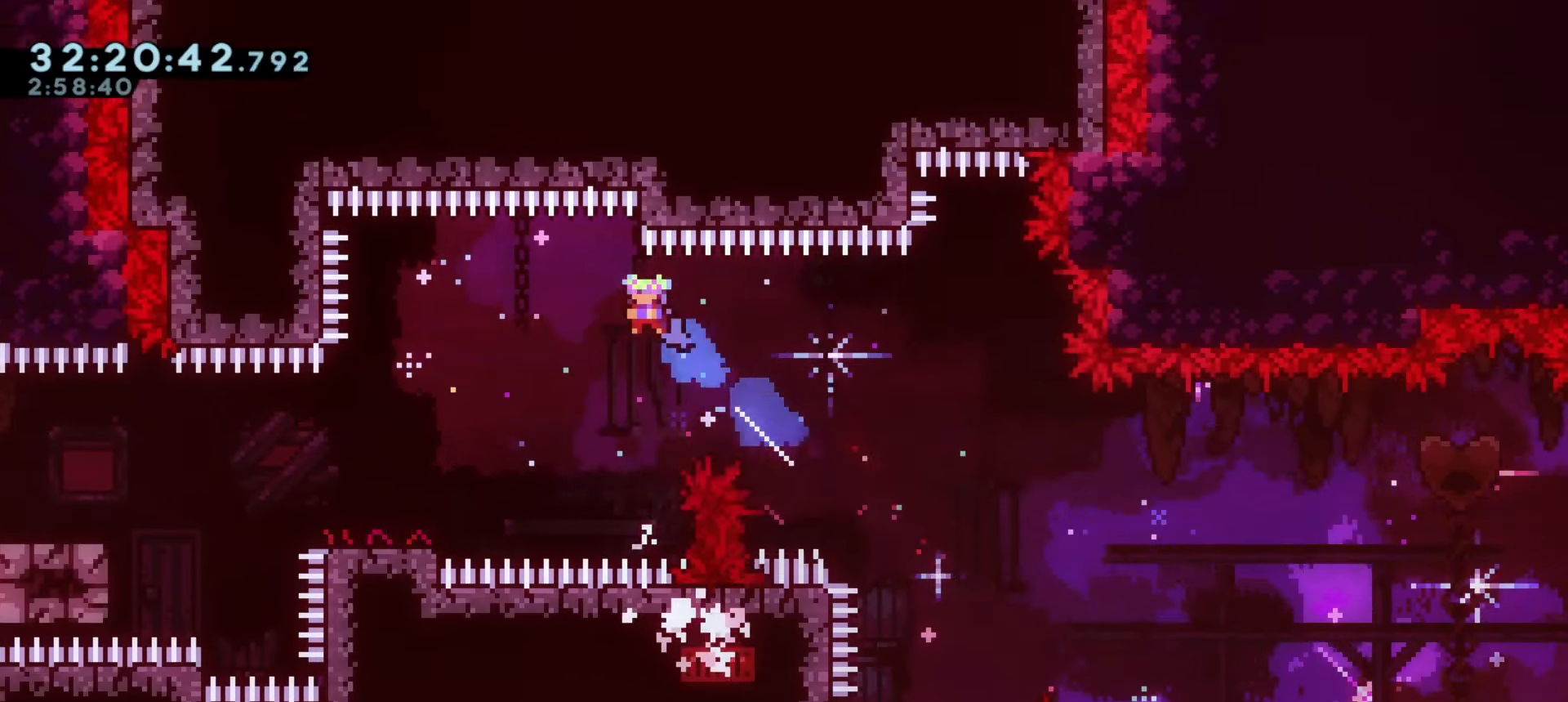
{"keys": [], "events": [[500, "a", "up"]]}
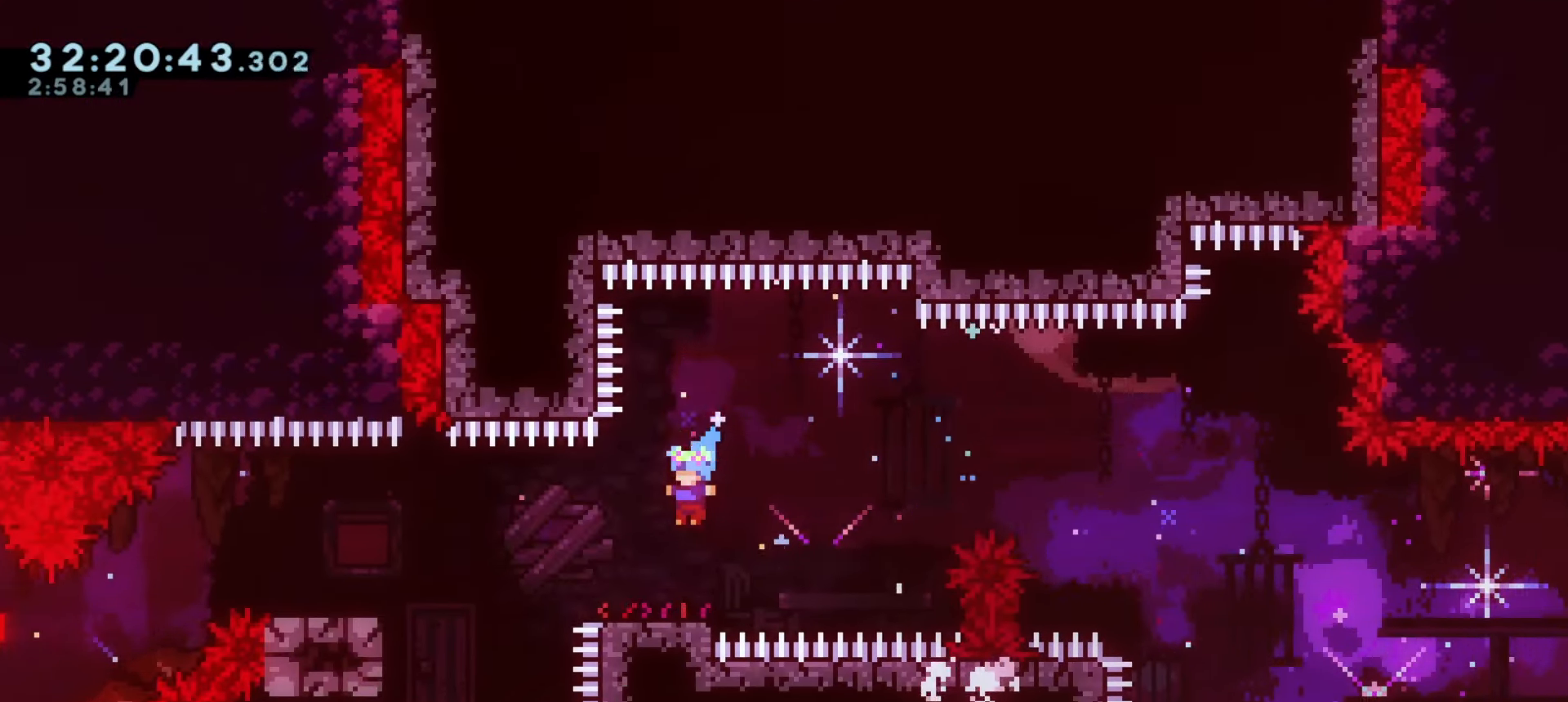
{"keys": [], "events": [[283, "a", "down"], [333, "a", "up"]]}
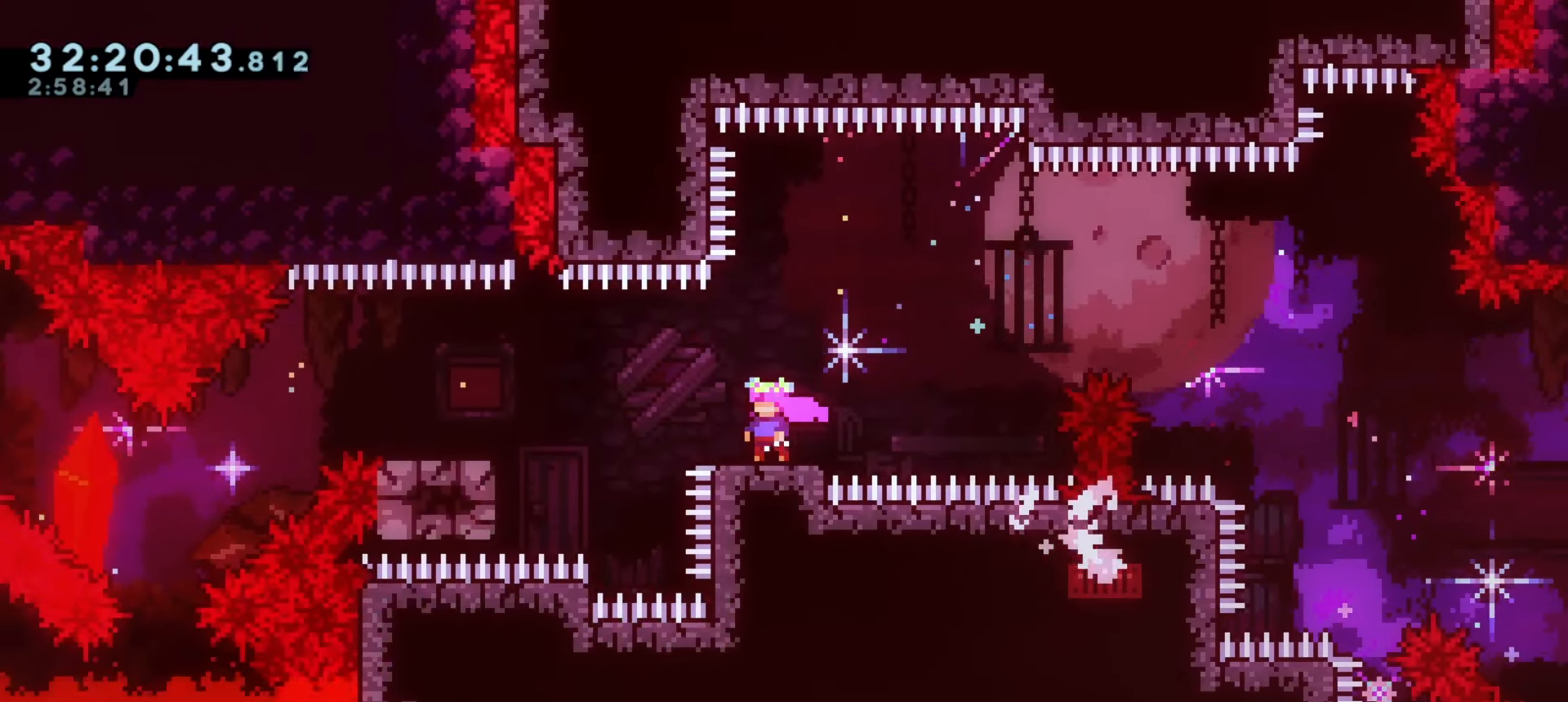
{"keys": [], "events": []}
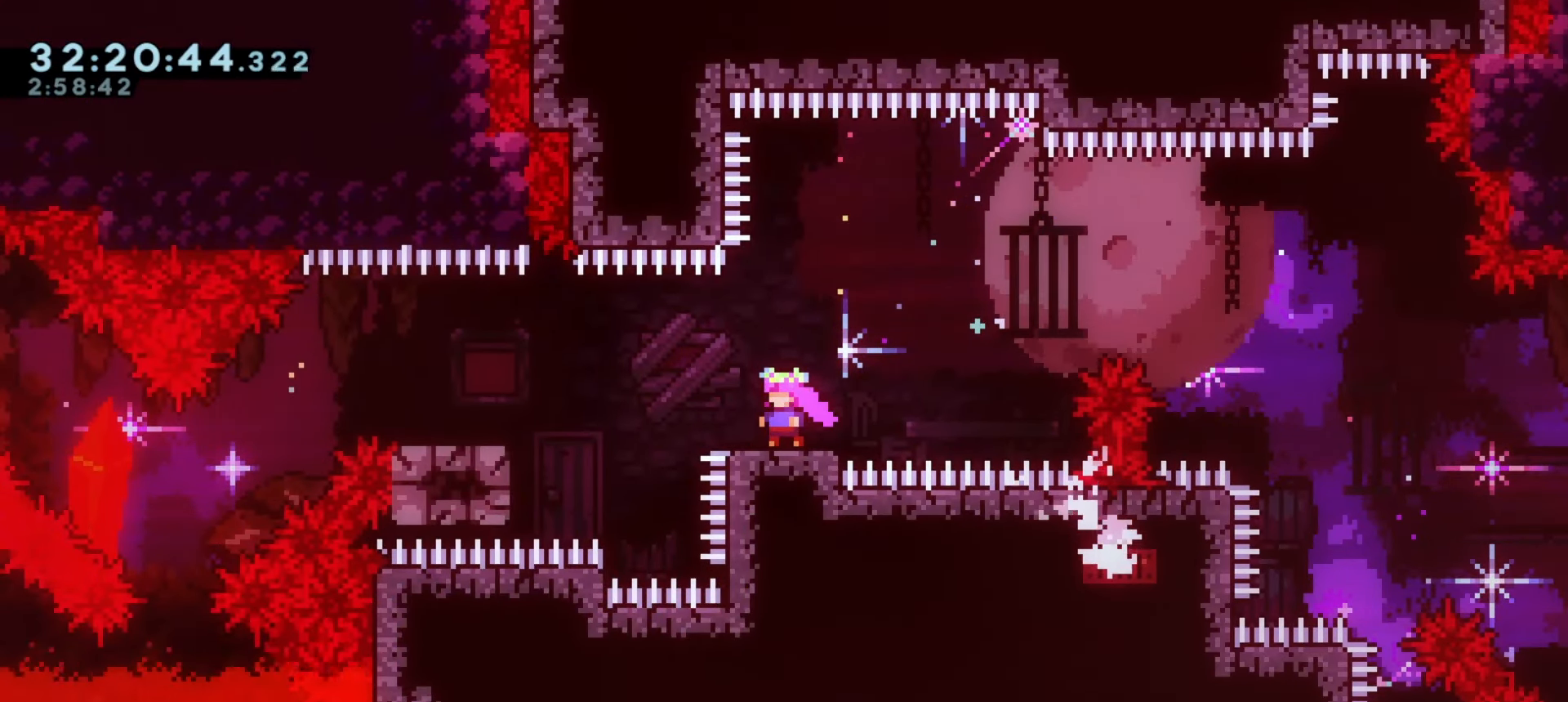
{"keys": [], "events": [[250, "a", "down"], [283, "a", "up"]]}
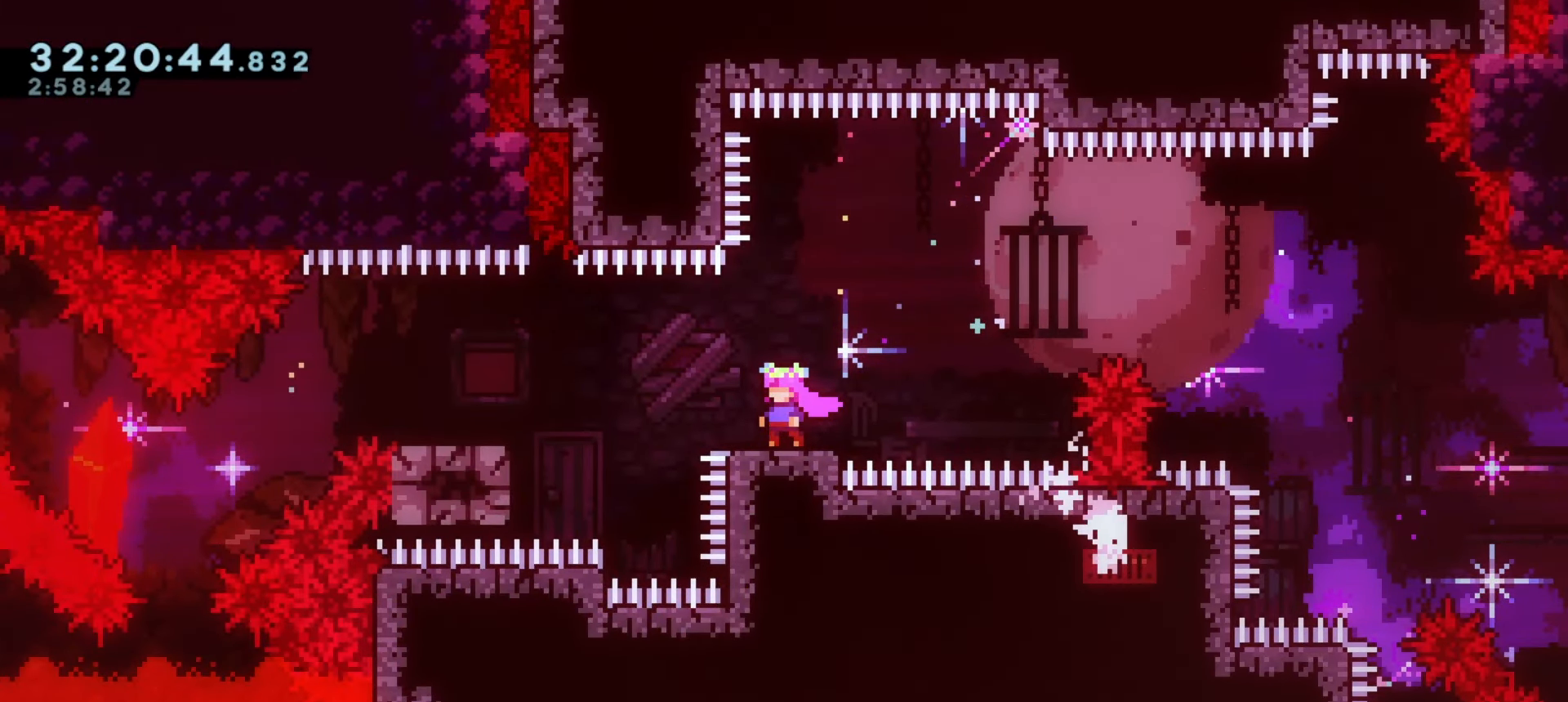
{"keys": [], "events": [[317, "a", "down"], [350, "a", "up"]]}
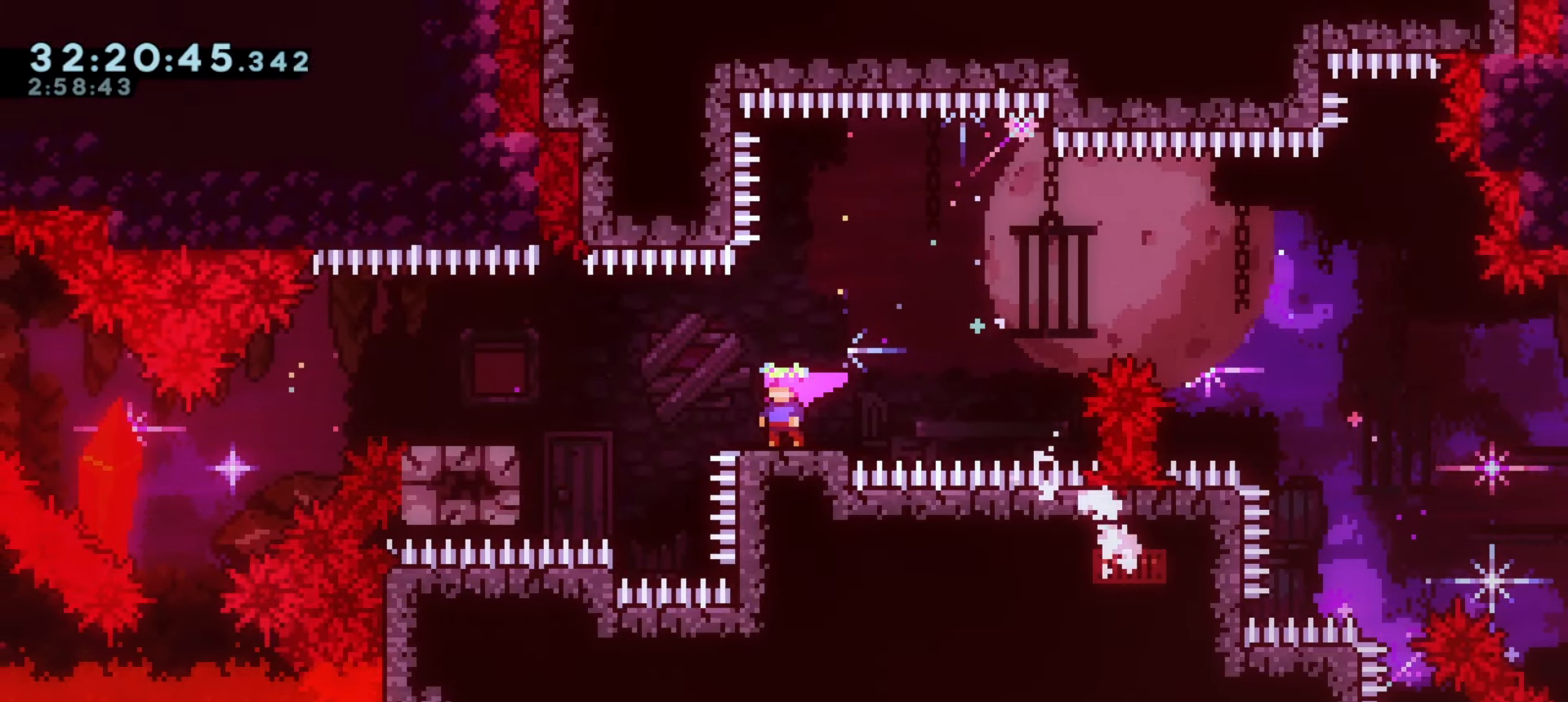
{"keys": [], "events": []}
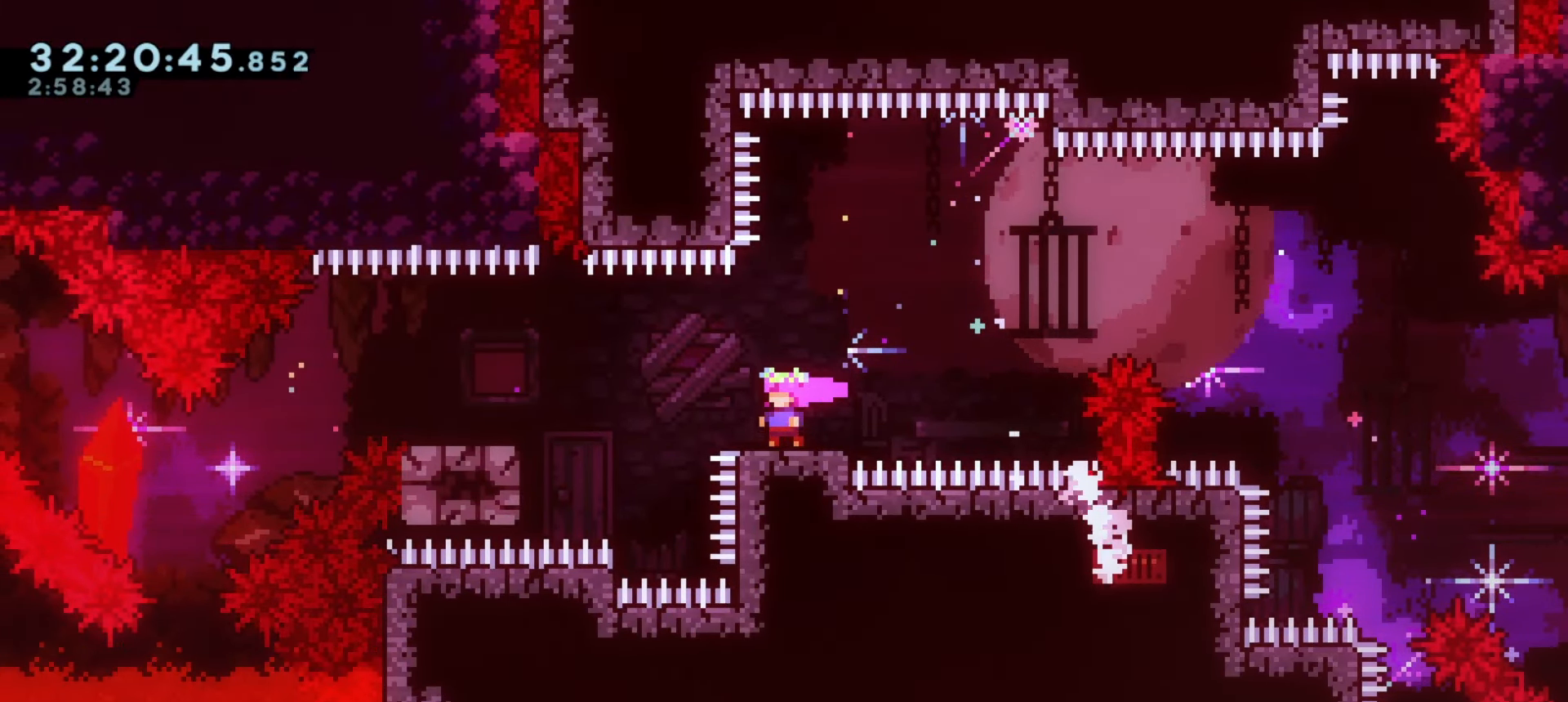
{"keys": ["a"], "events": [[67, "a", "down"], [67, "demo", "down"], [100, "j1", "down"], [183, "j1", "up"], [200, "demo", "up"]]}
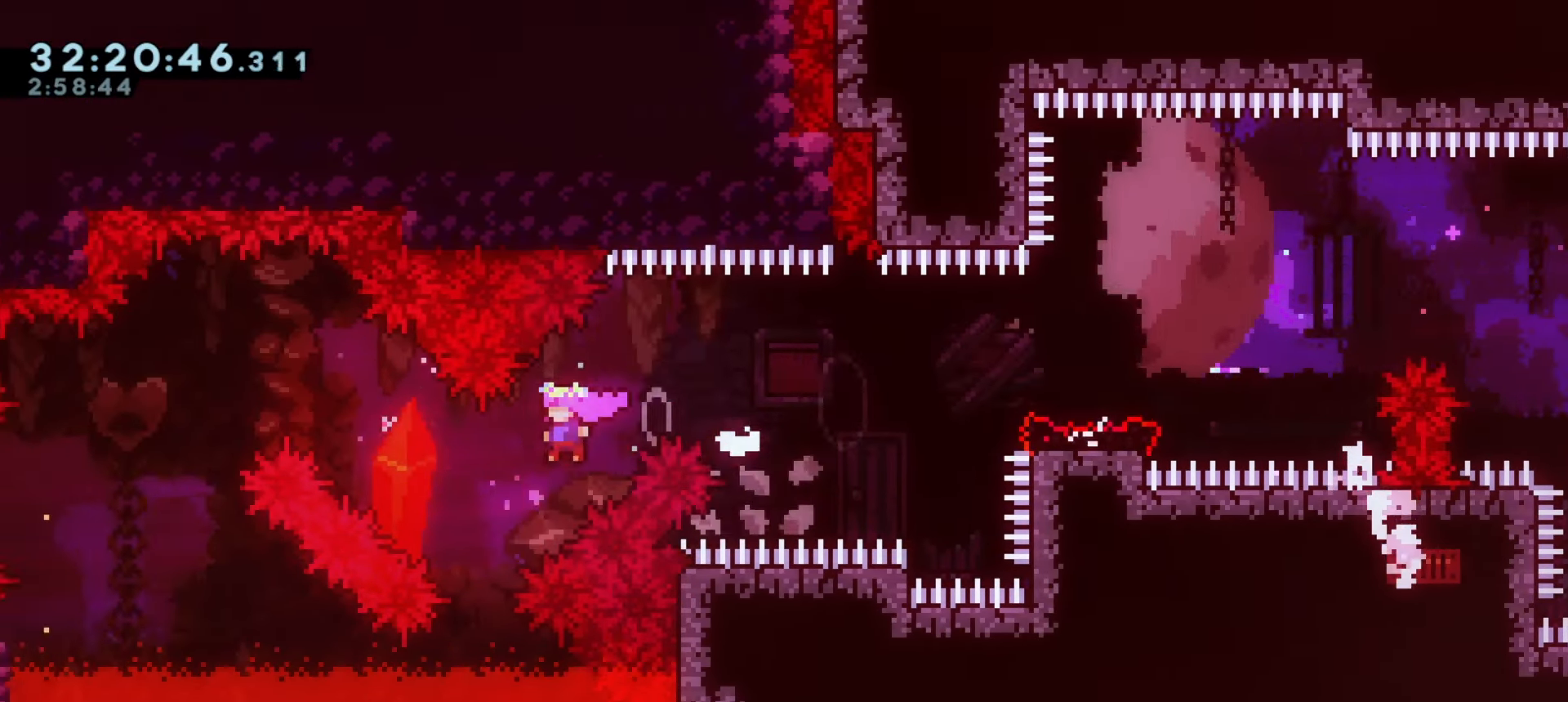
{"keys": ["a"], "events": [[117, "w", "down"], [133, "demo", "down"], [283, "w", "up"], [317, "demo", "up"]]}
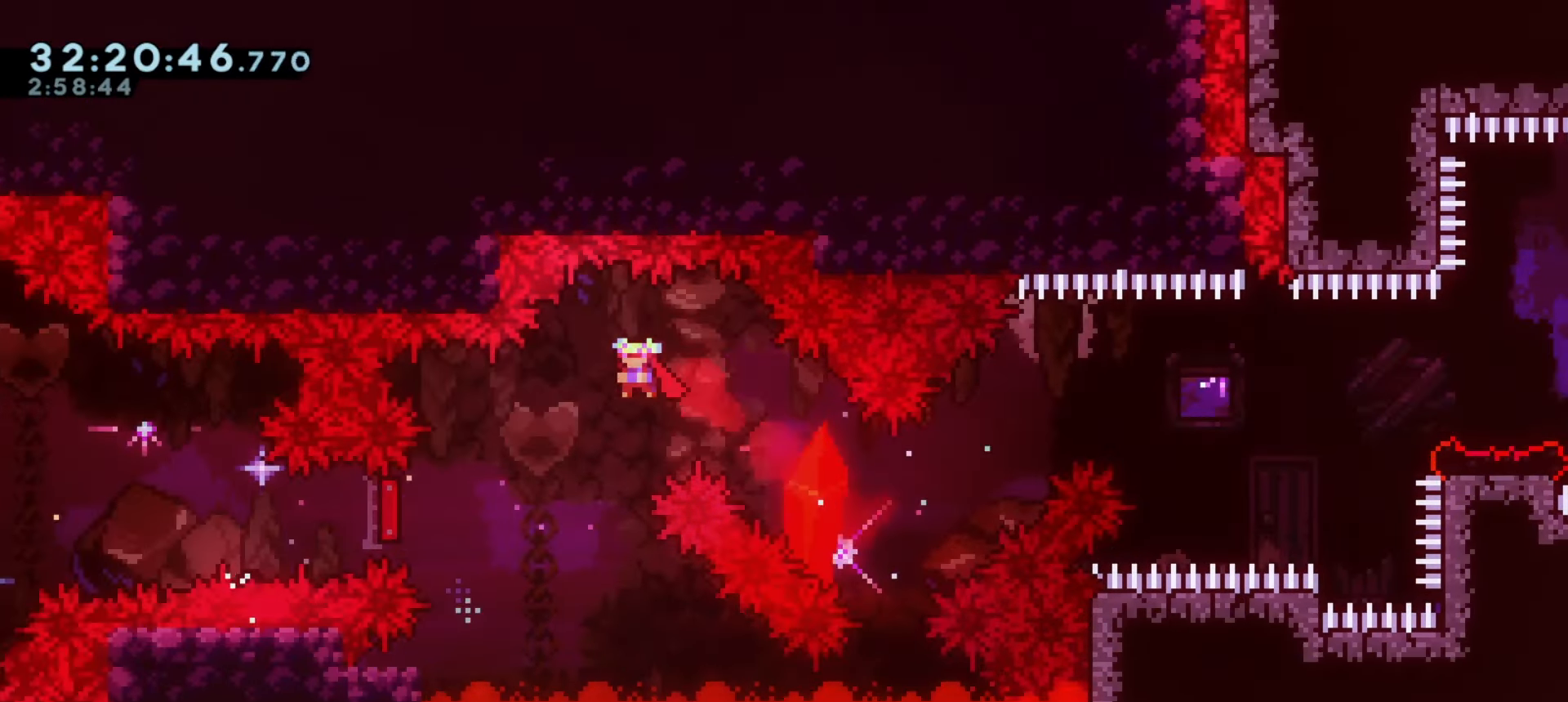
{"keys": ["a", "demo"], "events": [[367, "demo", "down"]]}
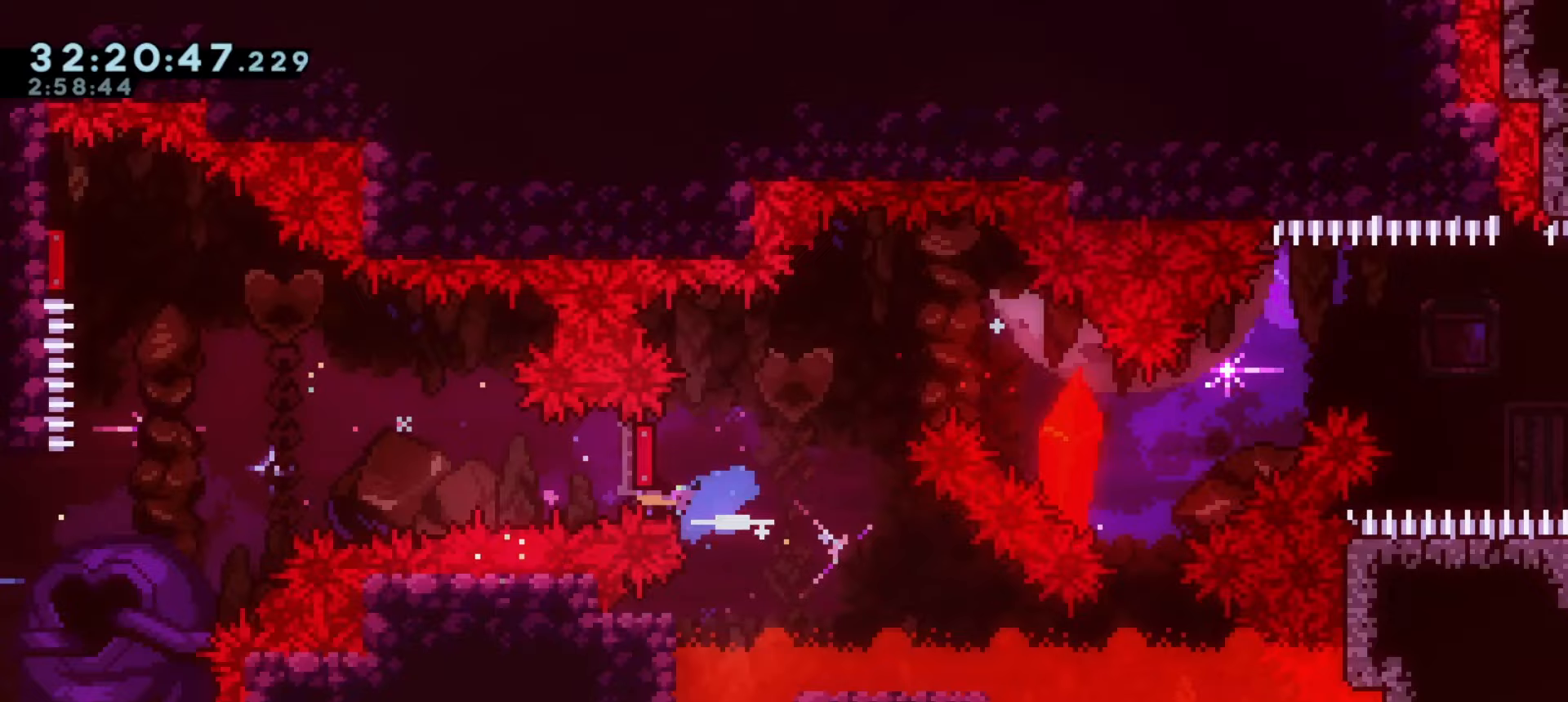
{"keys": ["a"], "events": [[50, "demo", "up"], [200, "demo", "down"], [400, "demo", "up"]]}
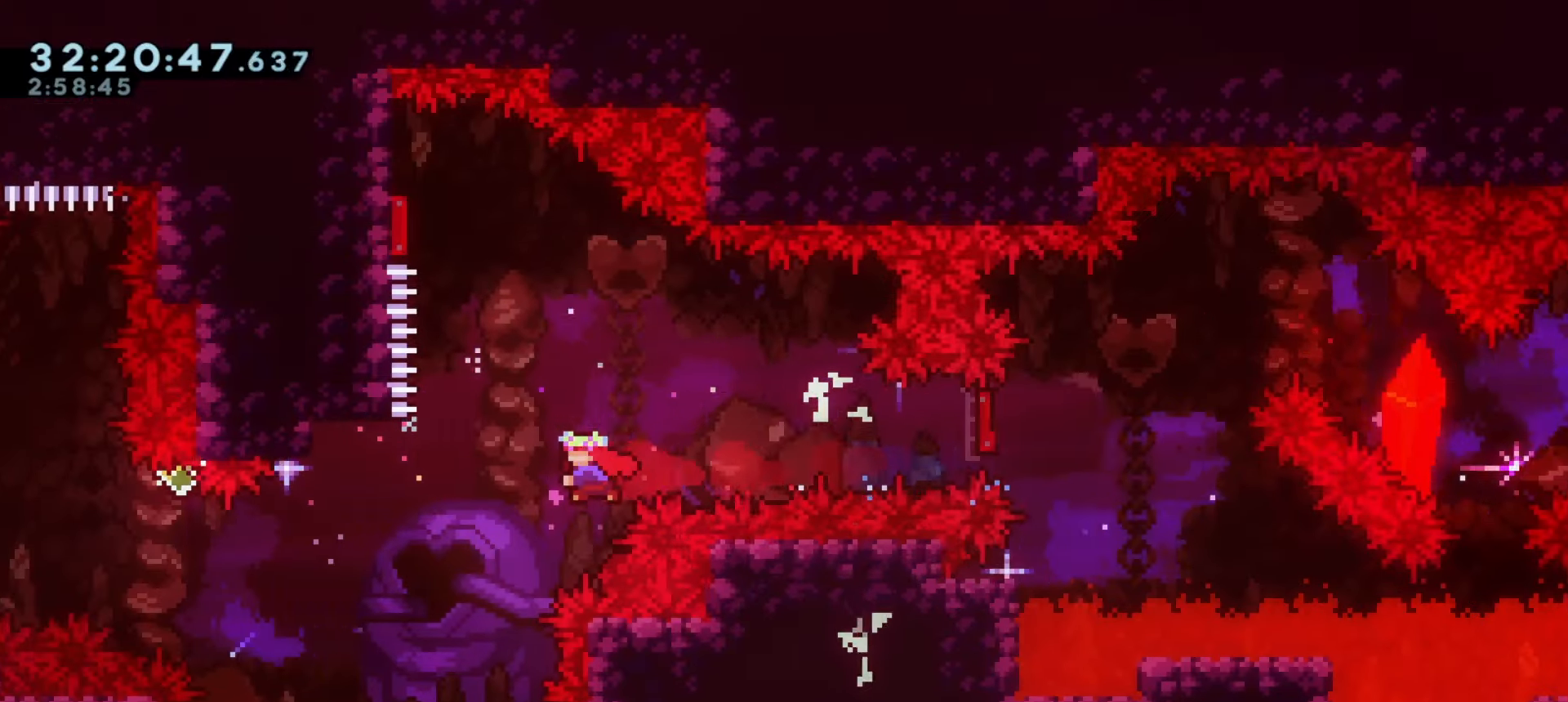
{"keys": ["a", "demo", "w"], "events": [[333, "demo", "down"], [367, "w", "down"]]}
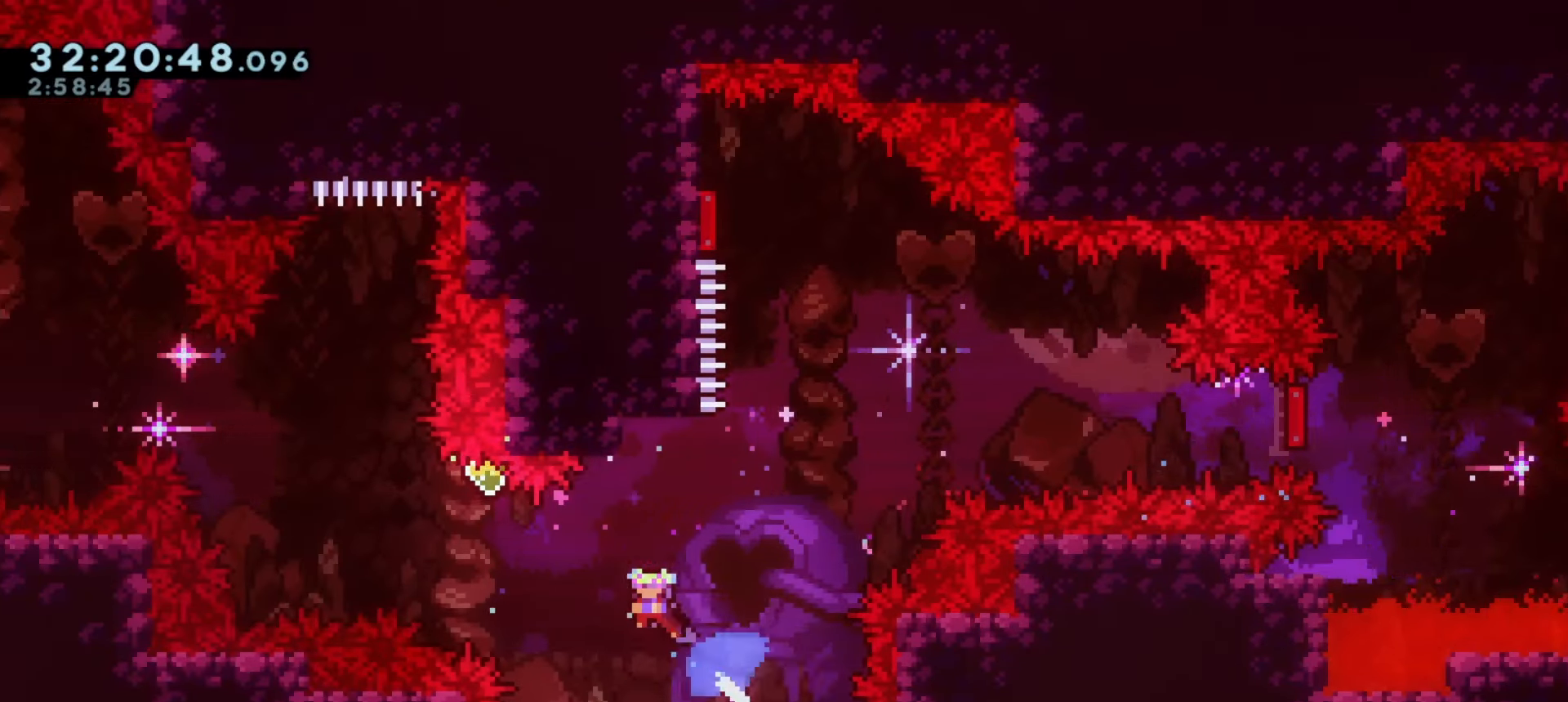
{"keys": ["a", "demo", "w"], "events": [[17, "demo", "up"], [17, "w", "up"], [450, "demo", "down"], [467, "w", "down"]]}
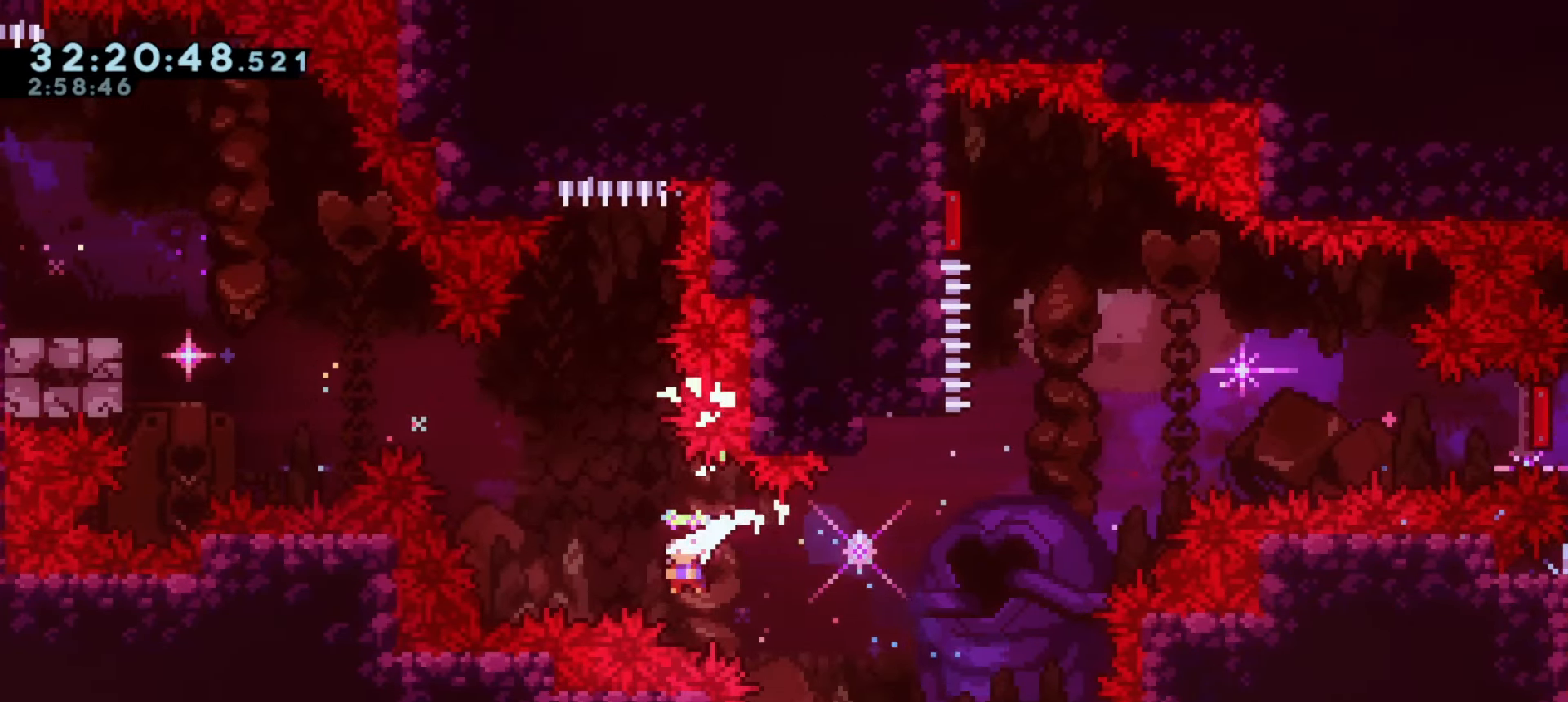
{"keys": ["a", "demo", "w"], "events": [[133, "w", "up"], [150, "demo", "up"], [450, "demo", "down"], [450, "w", "down"]]}
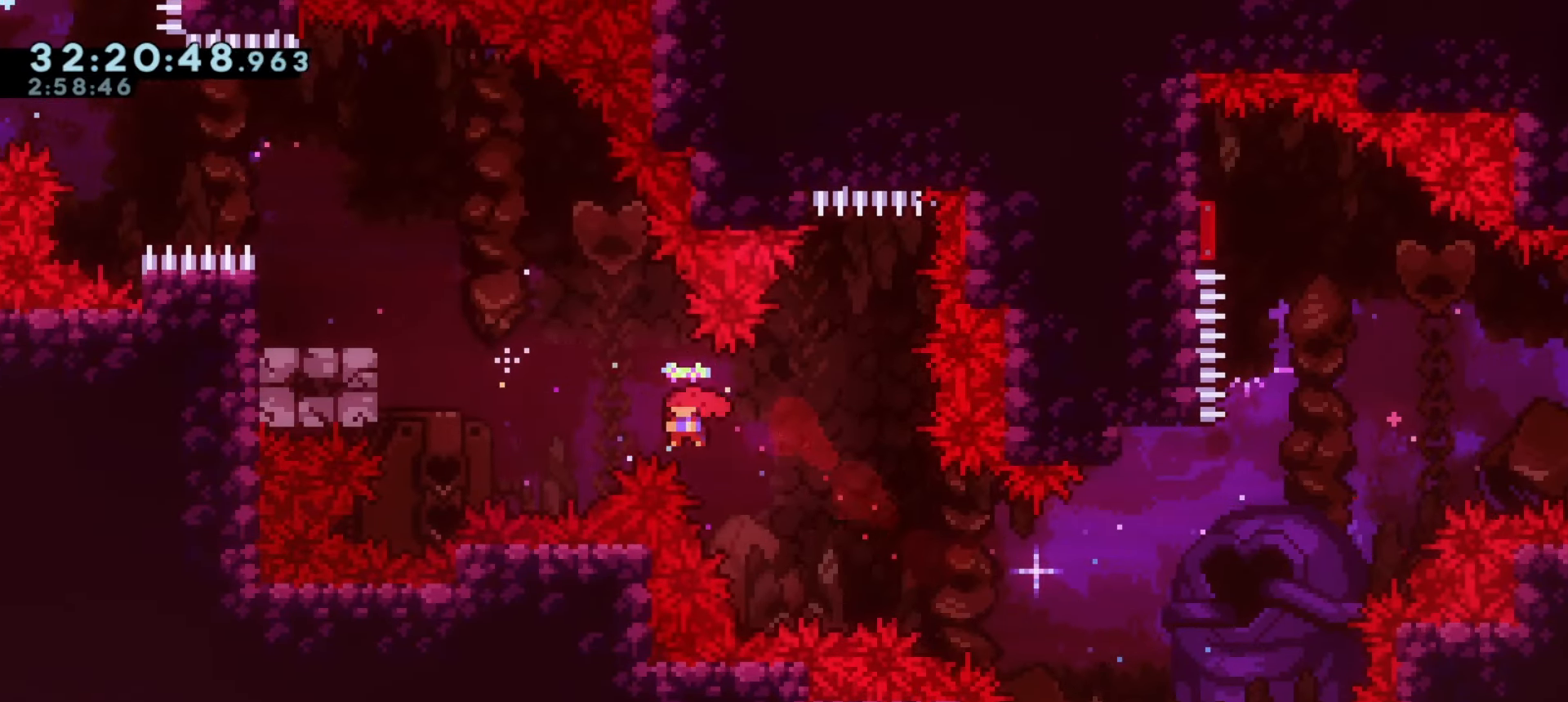
{"keys": ["a", "grab"], "events": [[133, "demo", "up"], [133, "w", "up"], [250, "grab", "down"]]}
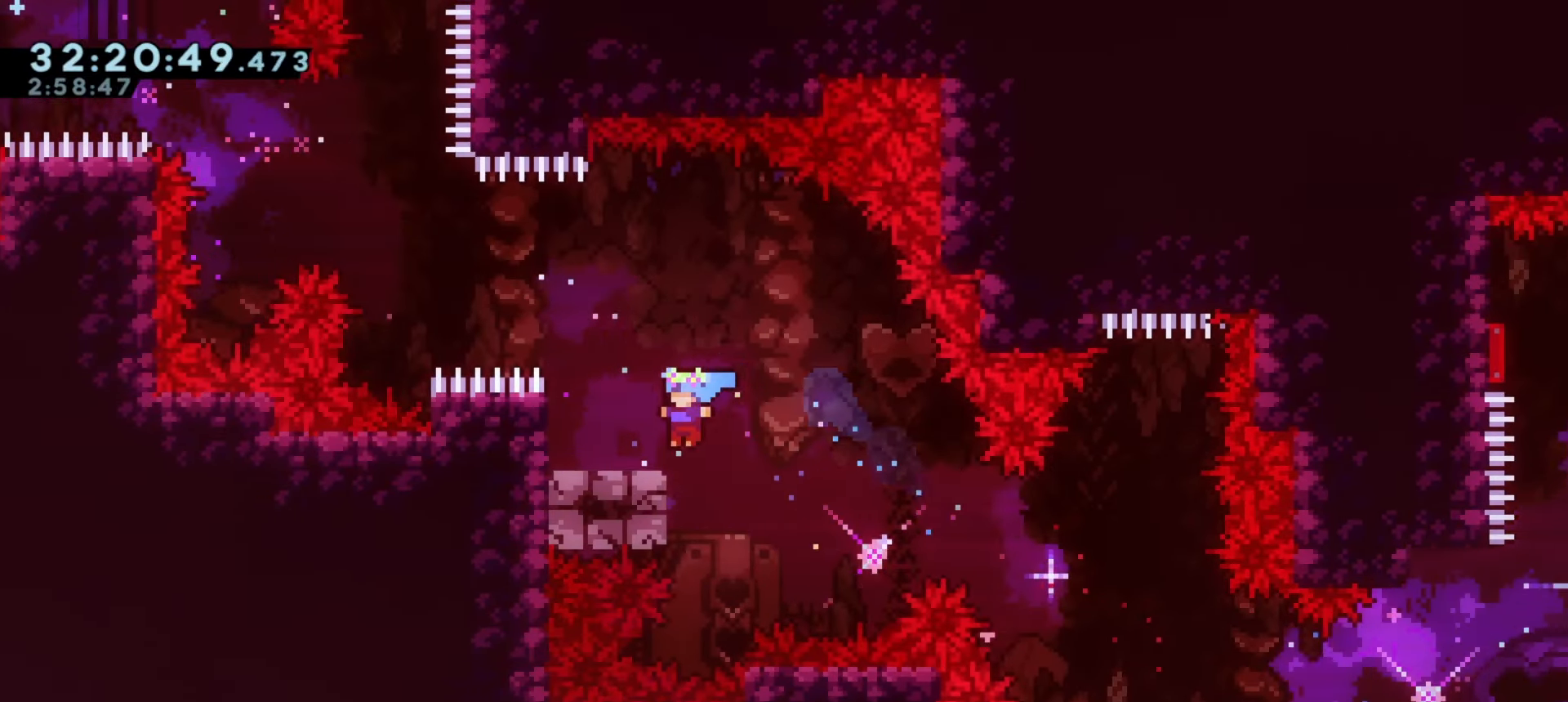
{"keys": ["grab", "w"], "events": [[367, "a", "up"], [383, "w", "down"]]}
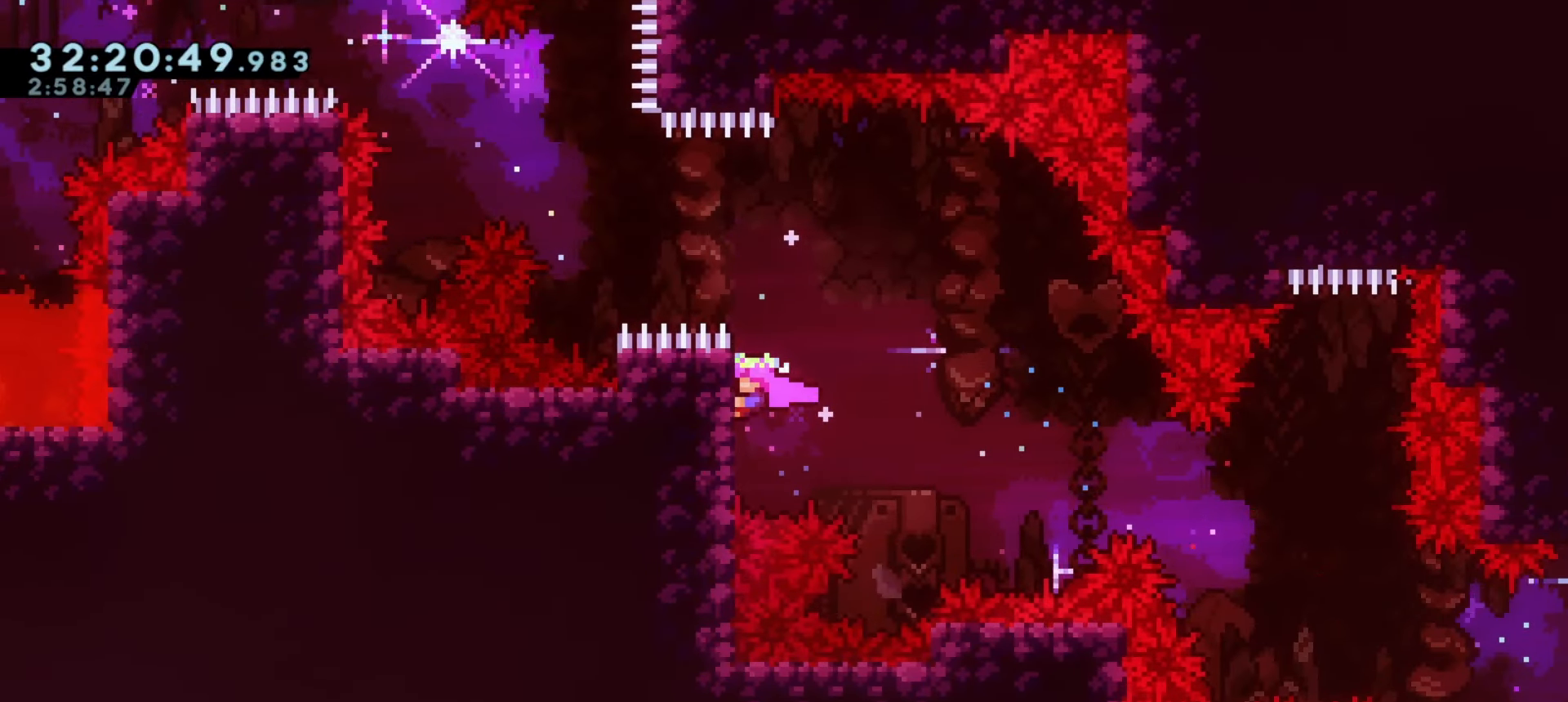
{"keys": ["grab", "w"], "events": []}
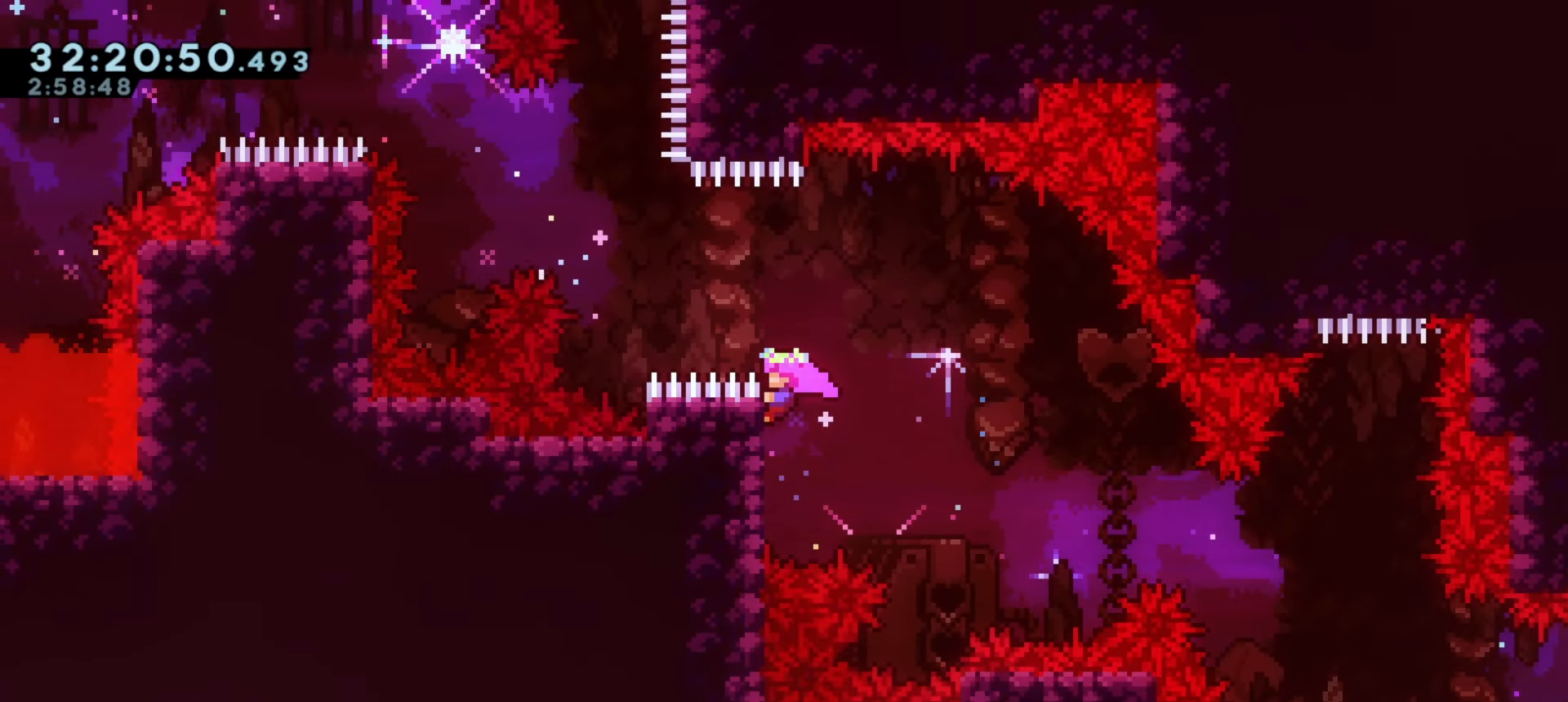
{"keys": ["a", "grab"], "events": [[383, "w", "up"], [417, "a", "down"]]}
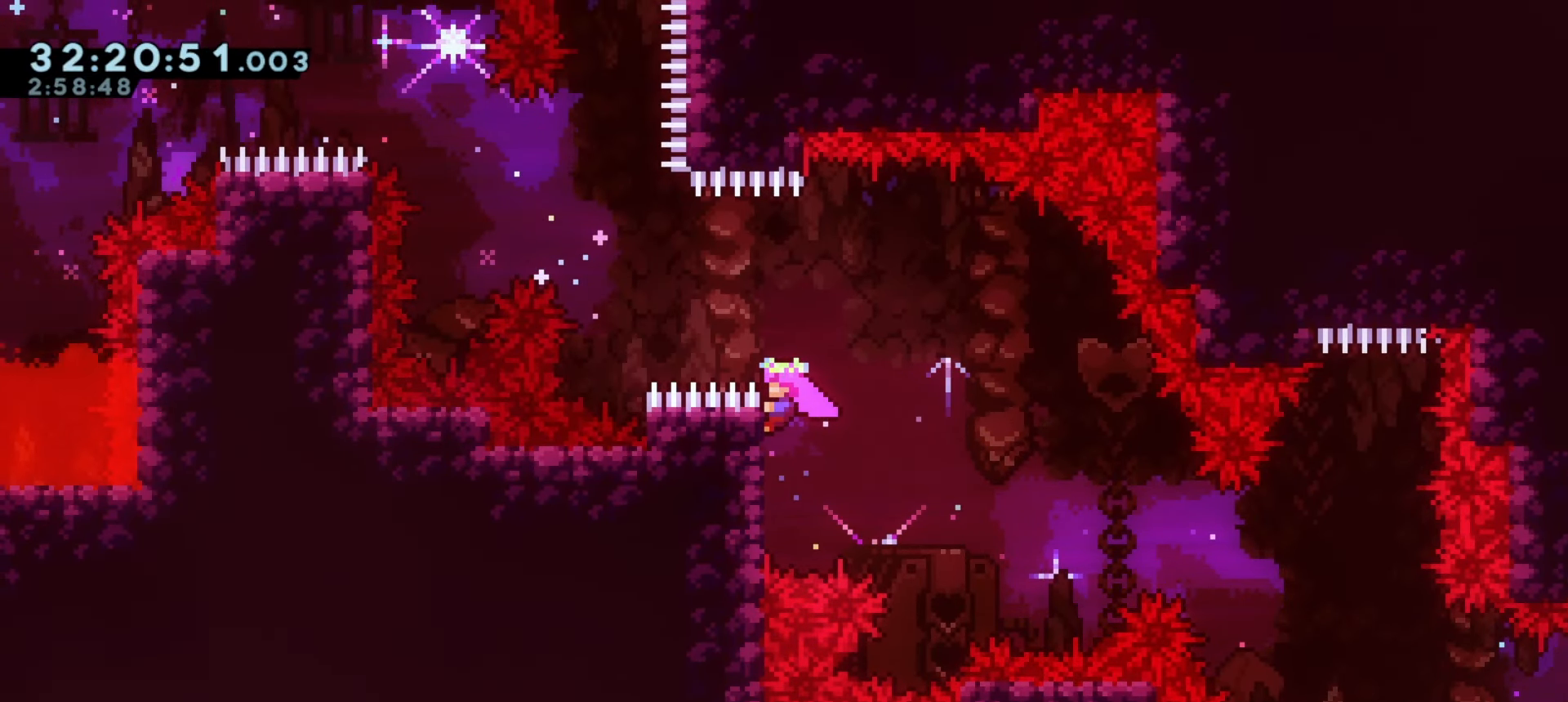
{"keys": ["a", "grab", "j1"], "events": [[467, "j1", "down"]]}
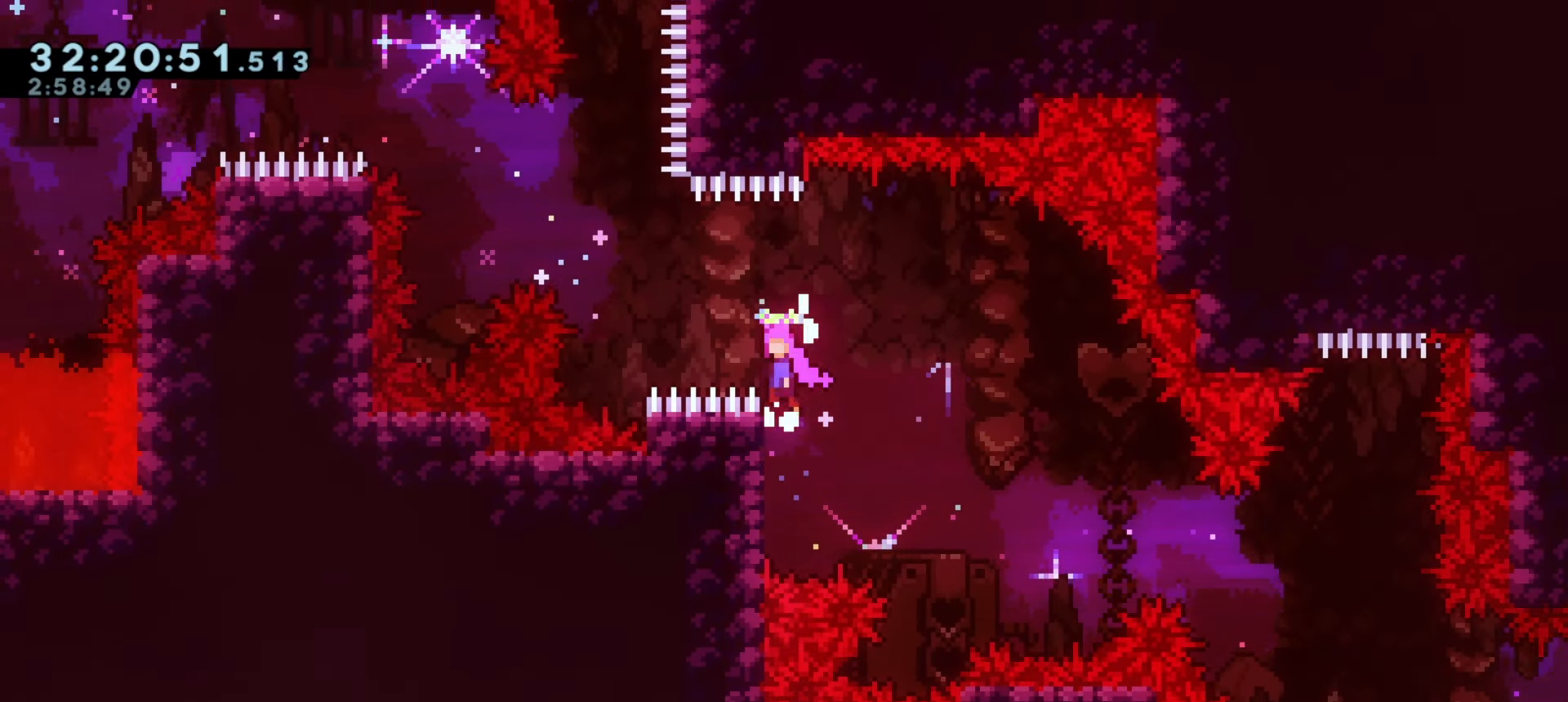
{"keys": ["a", "demo", "w"], "events": [[350, "demo", "down"], [350, "w", "down"], [367, "grab", "up"], [417, "j1", "up"]]}
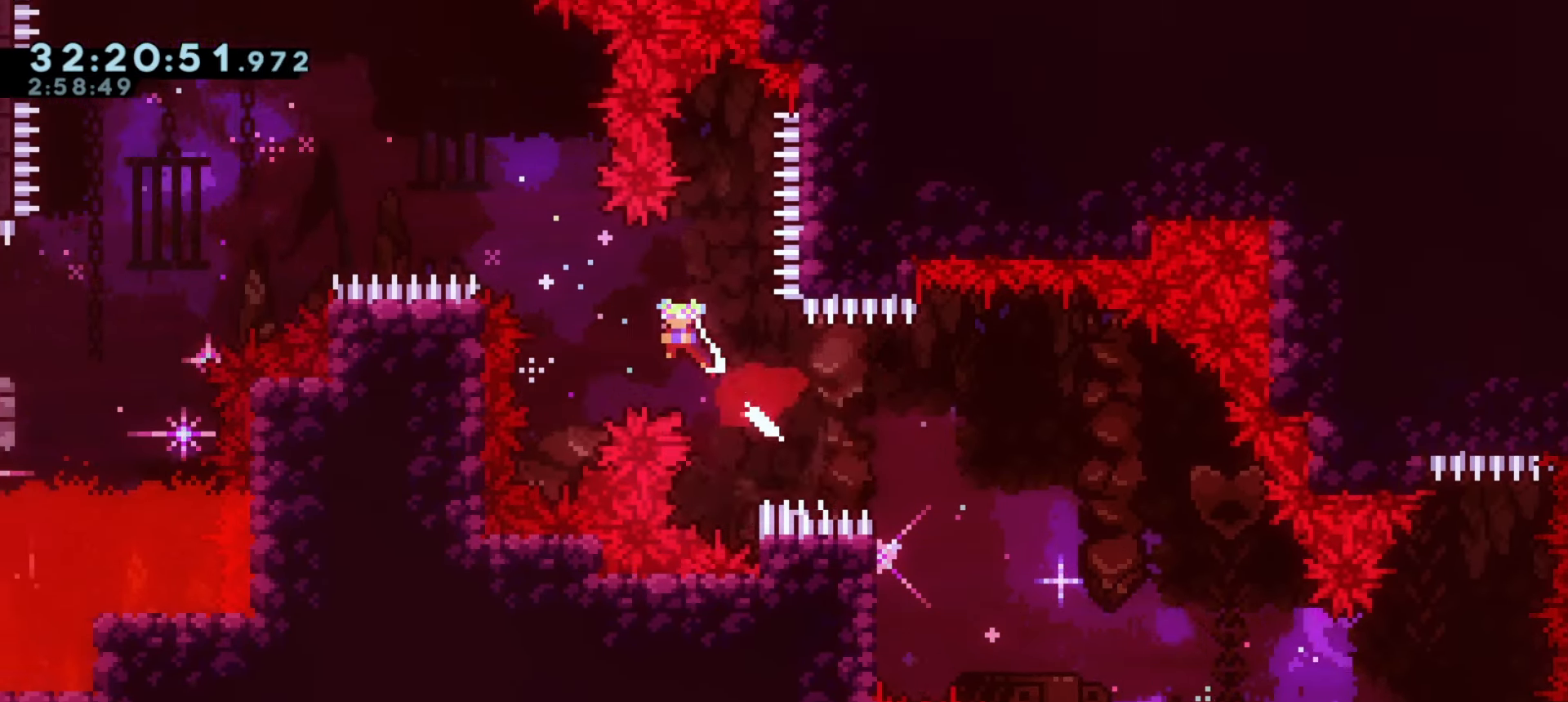
{"keys": ["a"], "events": [[17, "demo", "up"], [17, "w", "up"], [250, "demo", "down"], [267, "w", "down"], [433, "demo", "up"], [433, "w", "up"]]}
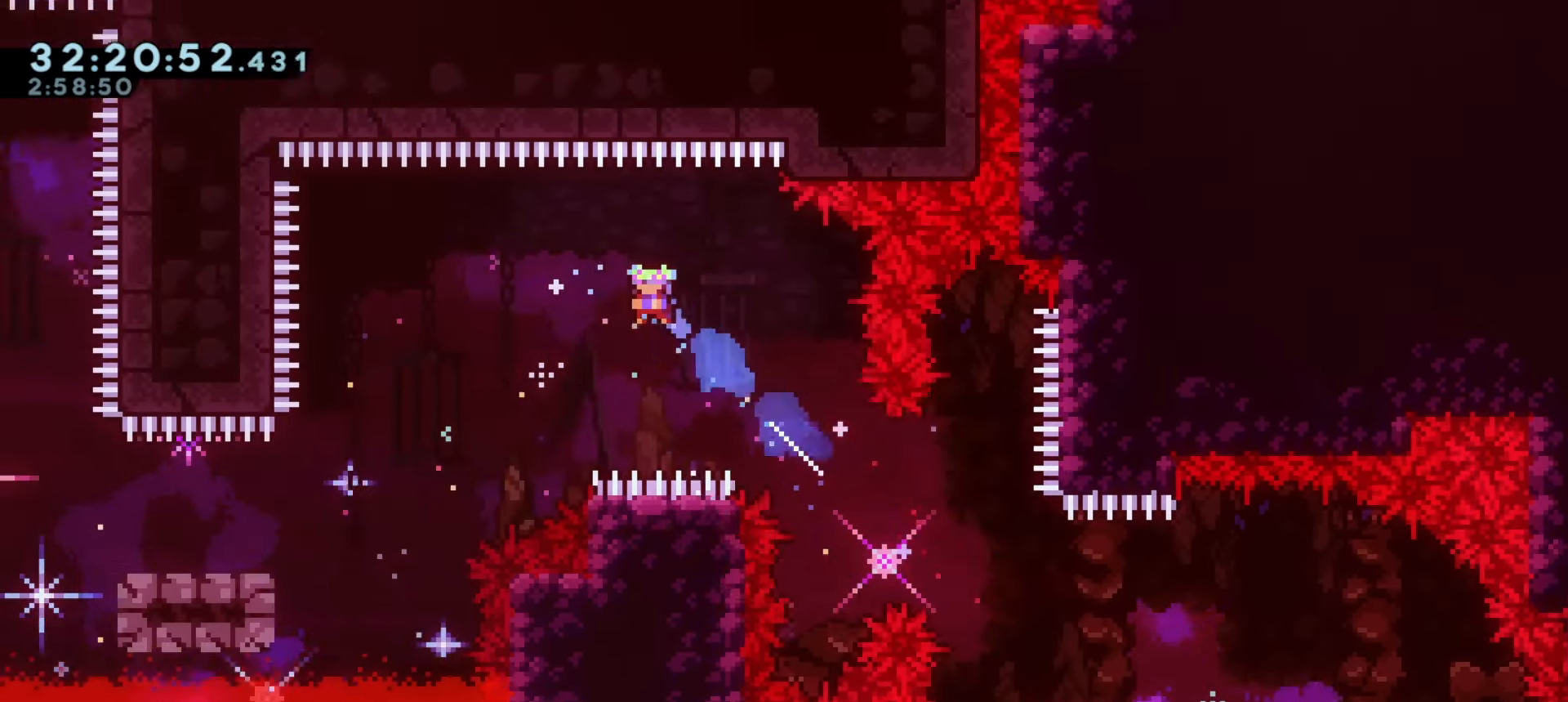
{"keys": [], "events": [[133, "a", "up"]]}
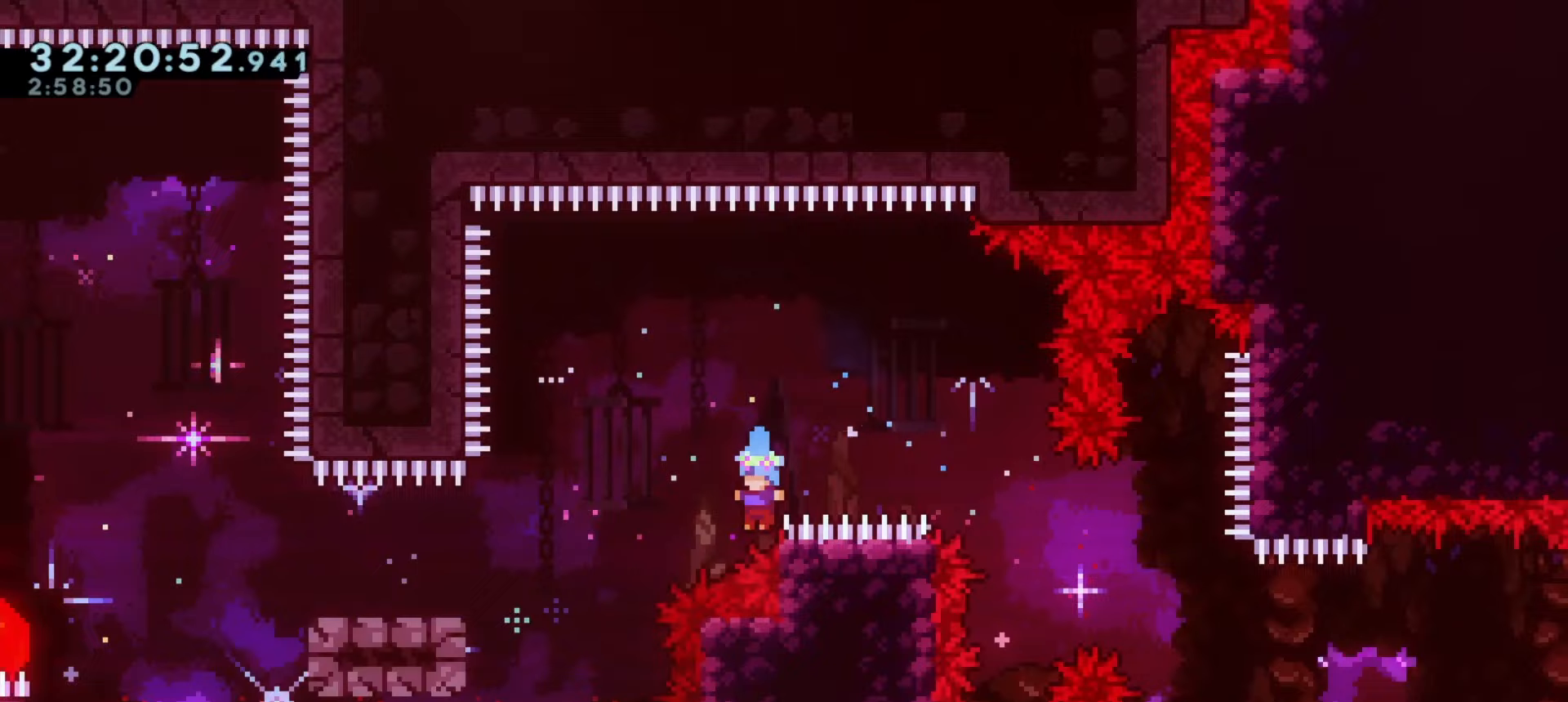
{"keys": ["a", "j1"], "events": [[17, "a", "down"], [17, "j1", "down"], [333, "a", "up"], [450, "a", "down"]]}
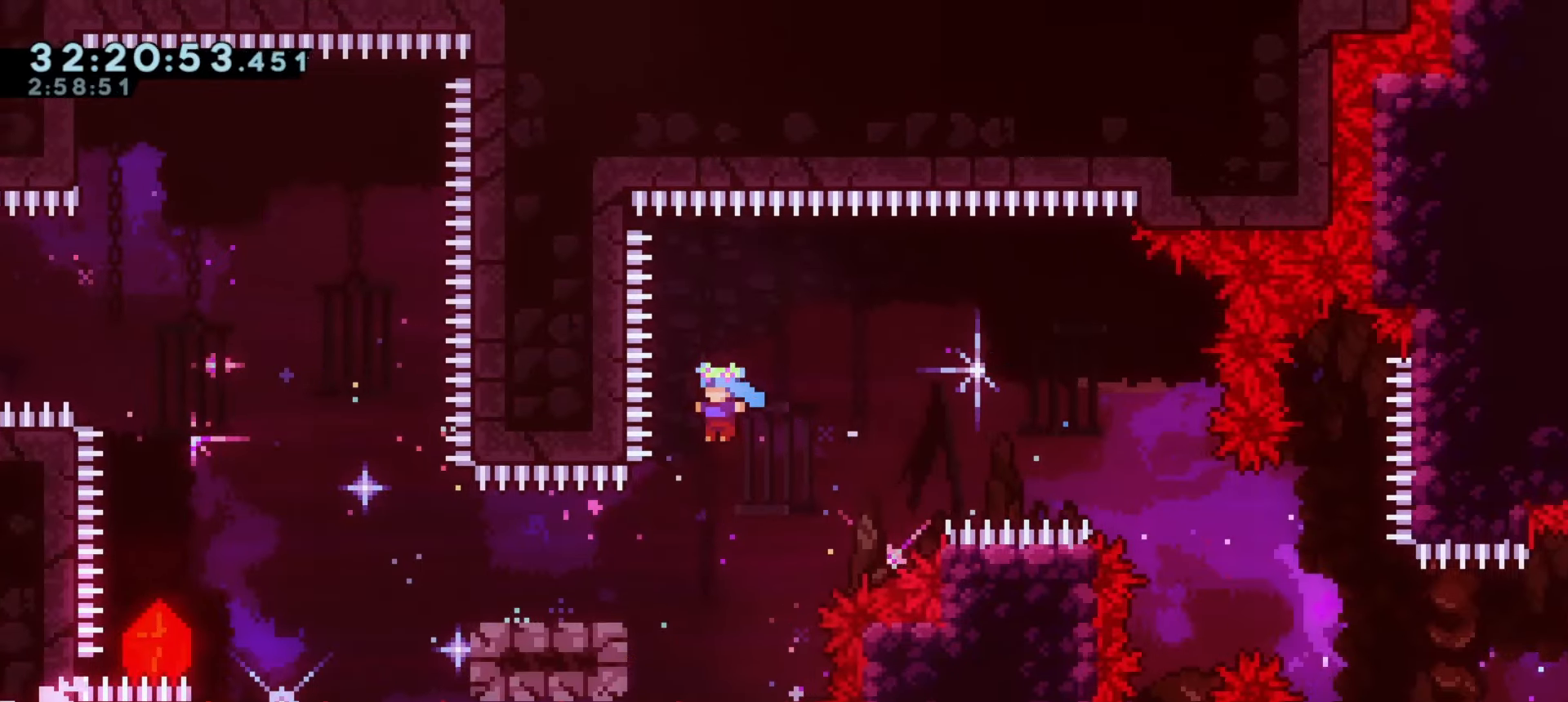
{"keys": ["a"], "events": [[133, "j1", "up"], [367, "j1", "down"], [417, "j1", "up"]]}
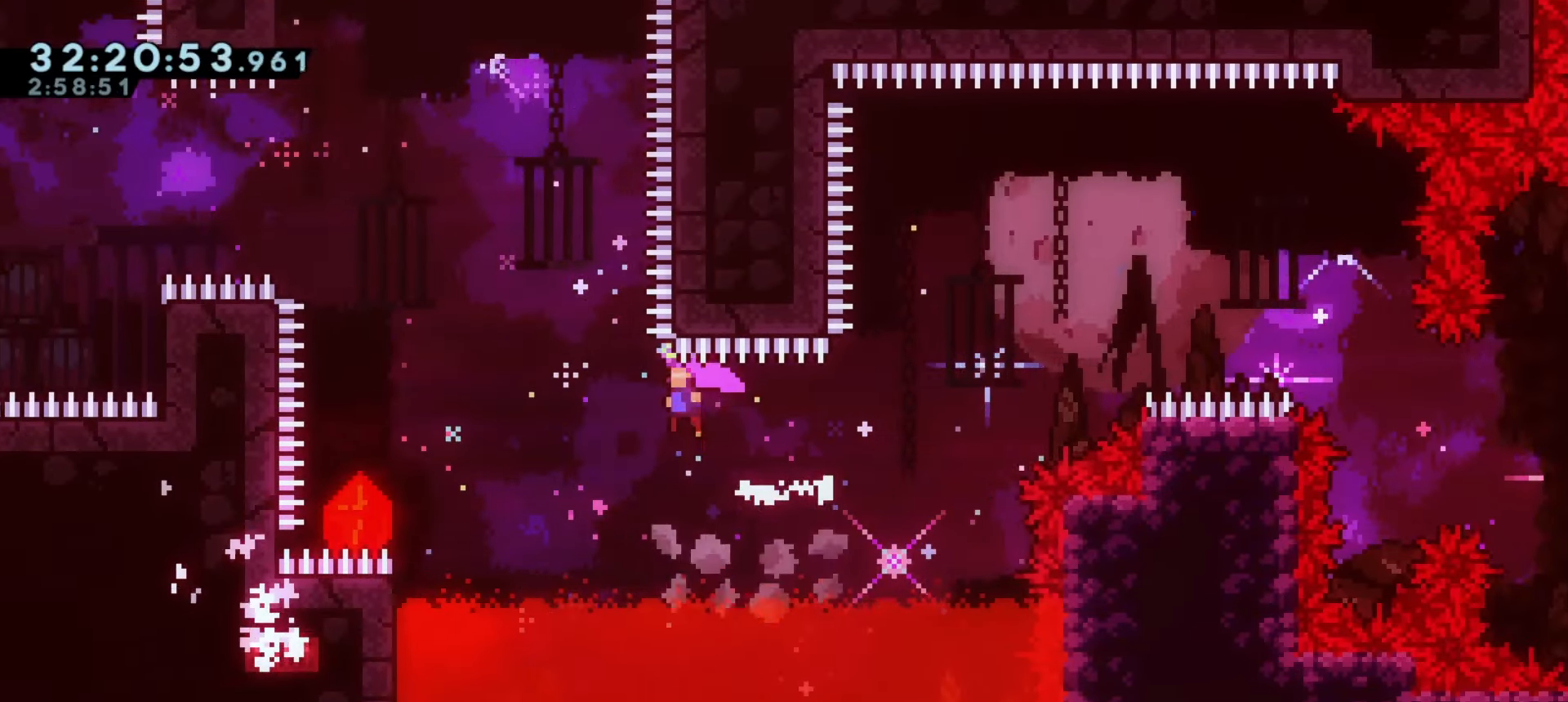
{"keys": ["a"], "events": [[150, "demo", "down"], [150, "w", "down"], [317, "demo", "up"], [333, "w", "up"]]}
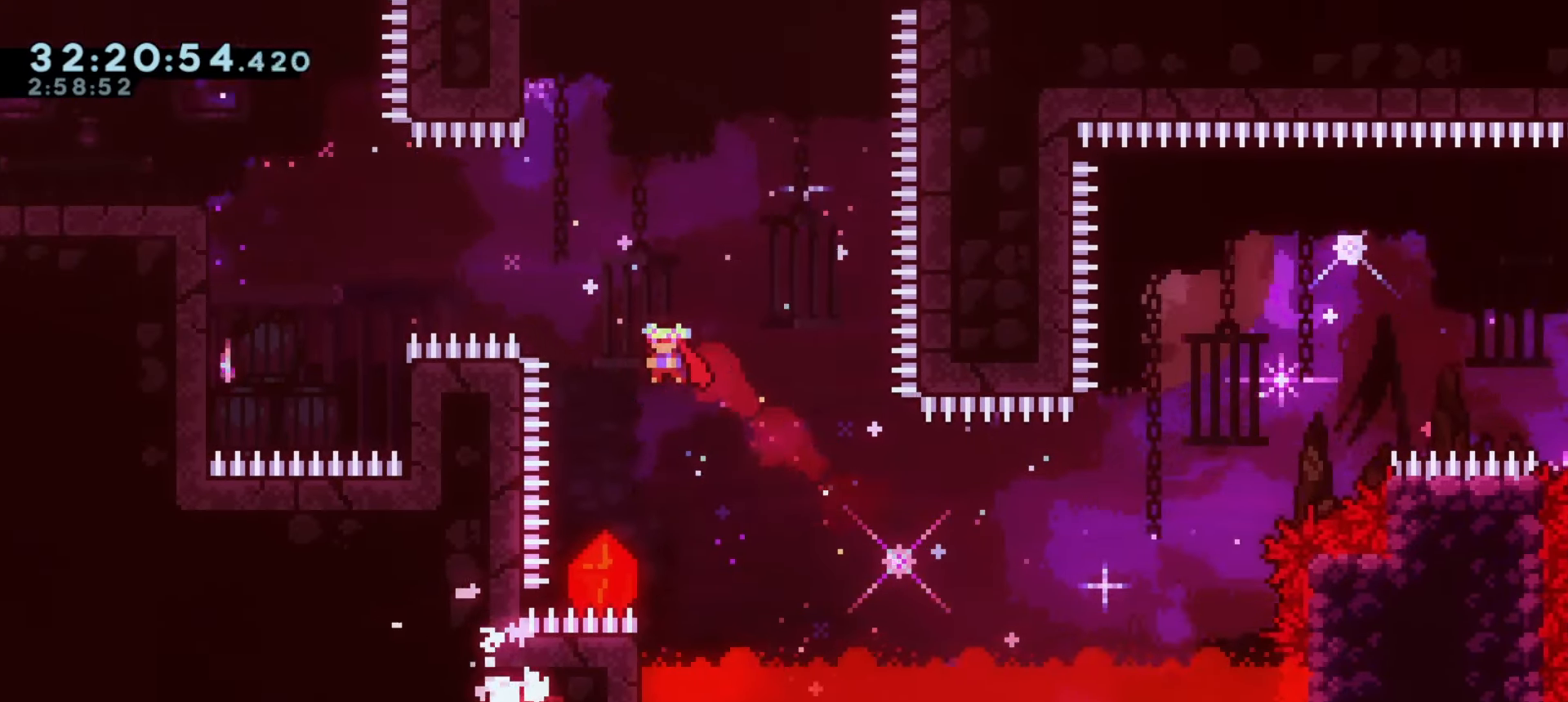
{"keys": ["a", "grab"], "events": [[67, "w", "down"], [83, "demo", "down"], [233, "w", "up"], [250, "demo", "up"], [283, "grab", "down"]]}